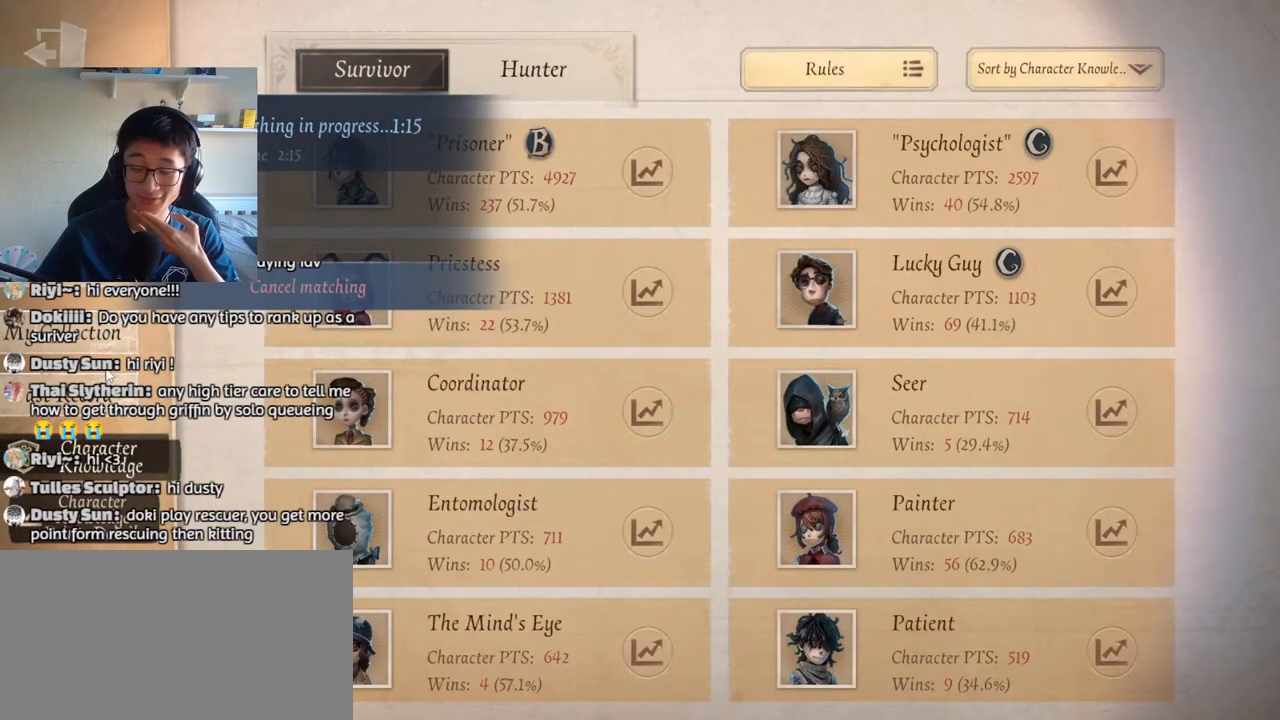
Gameplay with keyboard and mouse; each line is a JSON object with the keys and mouse buttons held at the frame after it. "events" lists presses ("down") and releases ("up") of "1", "2", "3", "4", "5", "a", "alt", "b", "c", "ctrl", "d", "e", "f", "g", "q", "r", "s", "shift", "space", "t", "tab", "v", "w", "x", "z", "mouse_left", "mouse_wheel", "mouse_right", "mouse_mb4" and "mouse_mb5" between this image and that frame as [ms after this image, input, new state], when the widget could be followed in between. "mouse_left", "mouse_wheel", "mouse_right", "mouse_mb4", "mouse_mb5" = the "left", "wheel", "right", "mb4", "mb5" buttons of the "mouse" list. No other keys are recorded. "wheel" means that the mouse wheel is clicked or scrolled. Mouse movement is not recorded.
{"keys": [], "mouse": [], "events": []}
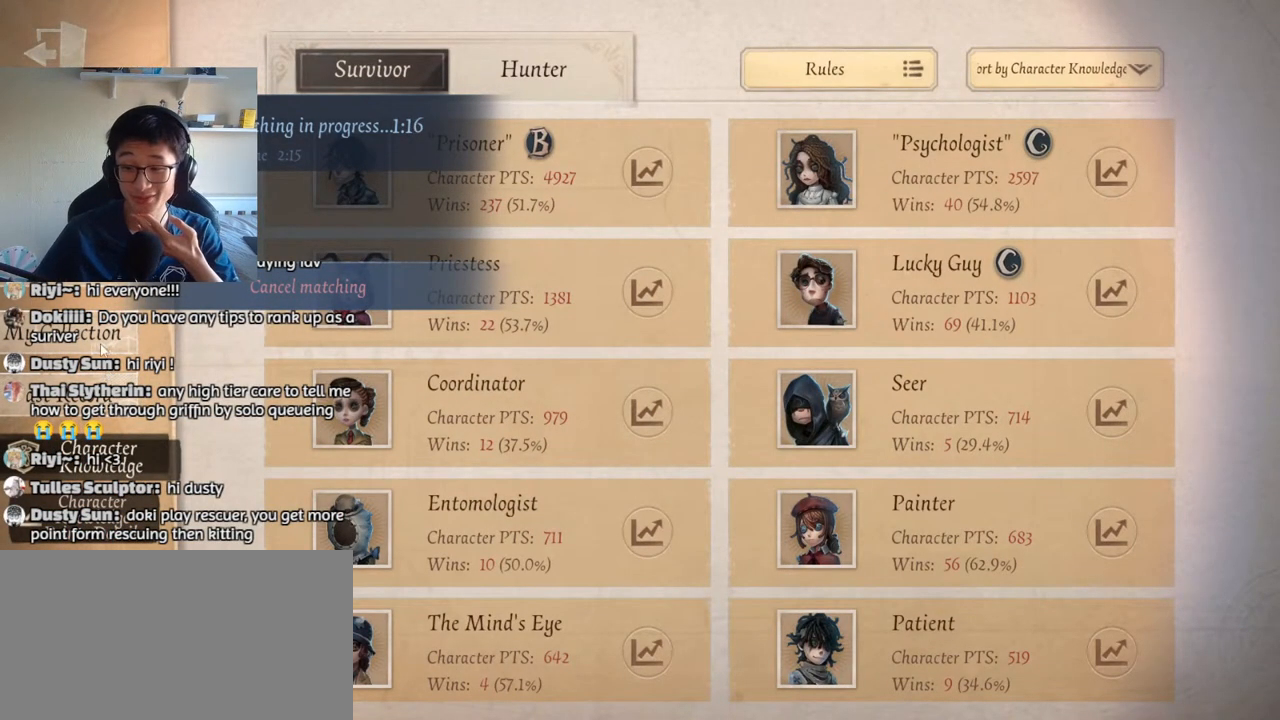
{"keys": [], "mouse": [], "events": [[150, "mouse_left", "down"], [283, "mouse_left", "up"]]}
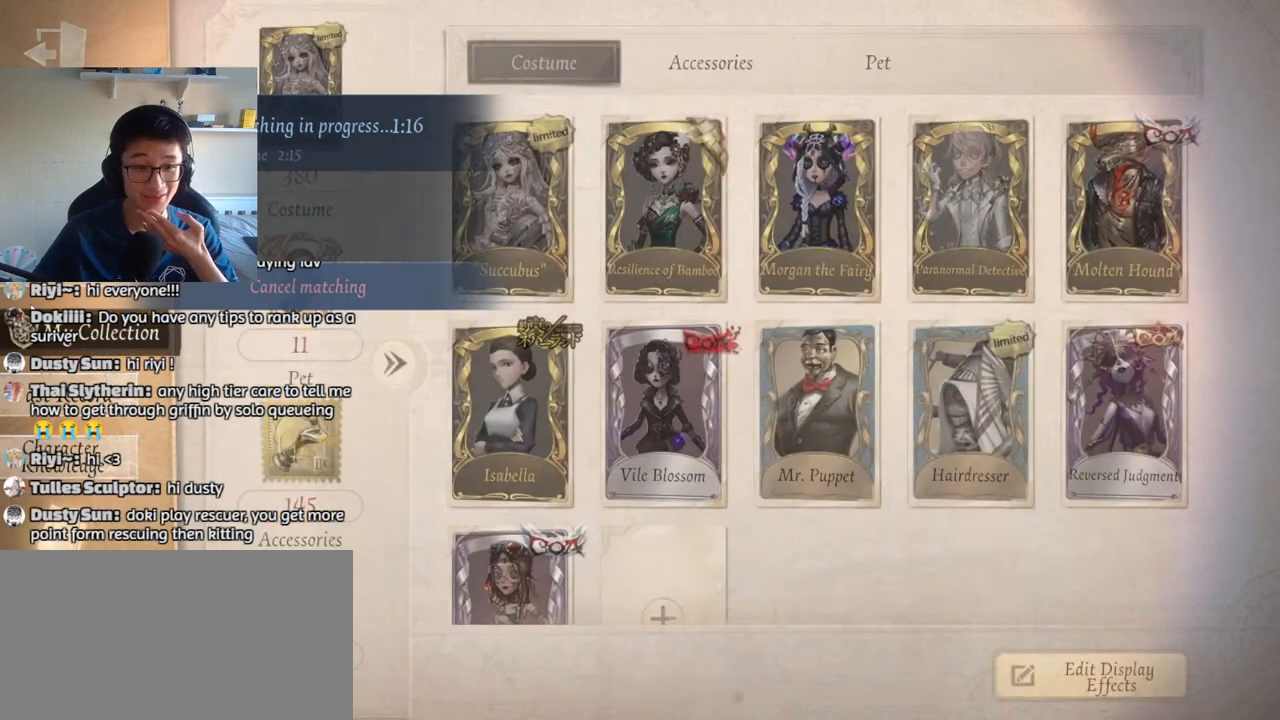
{"keys": [], "mouse": [], "events": [[300, "mouse_left", "down"], [467, "mouse_left", "up"]]}
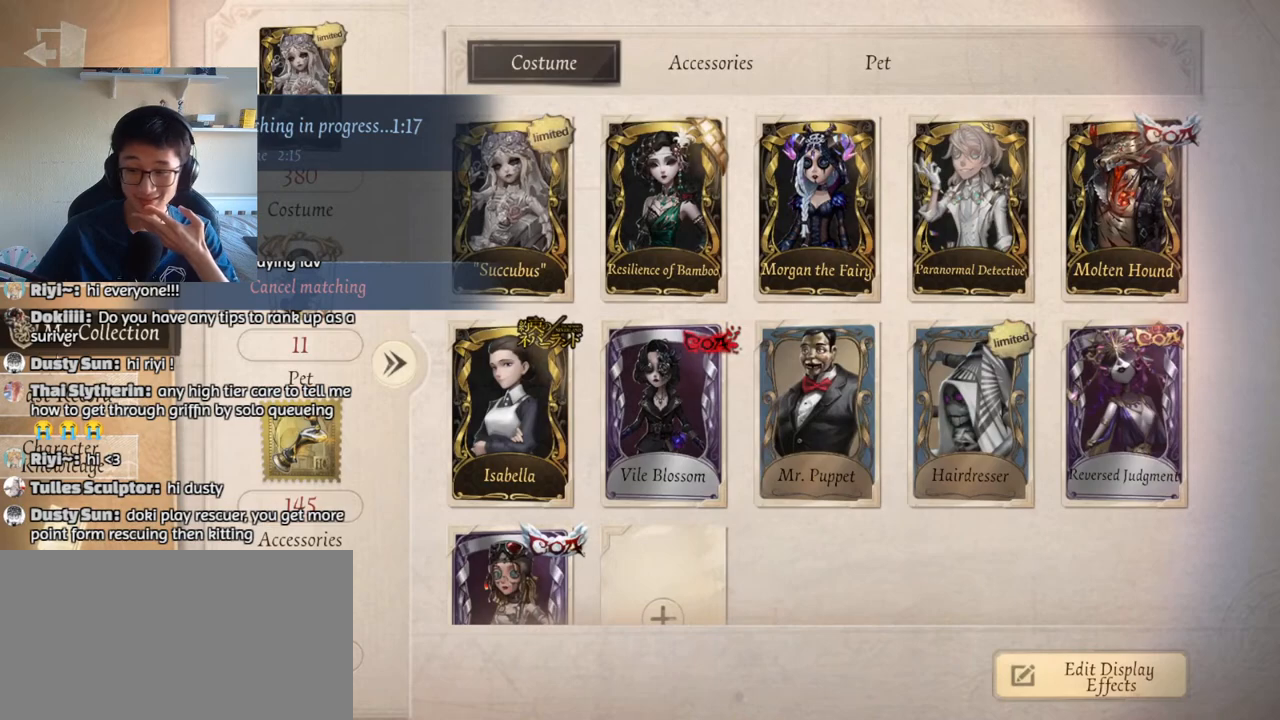
{"keys": [], "mouse": ["left"], "events": [[467, "mouse_left", "down"]]}
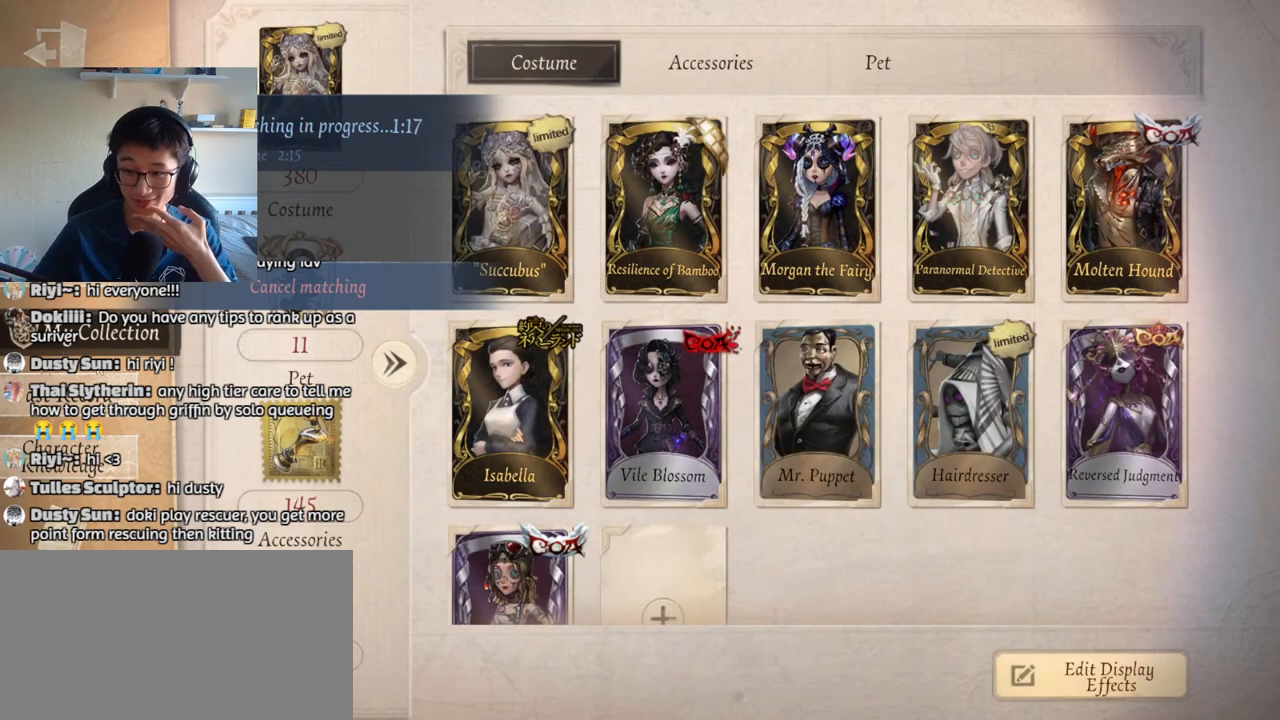
{"keys": [], "mouse": [], "events": [[100, "mouse_left", "up"]]}
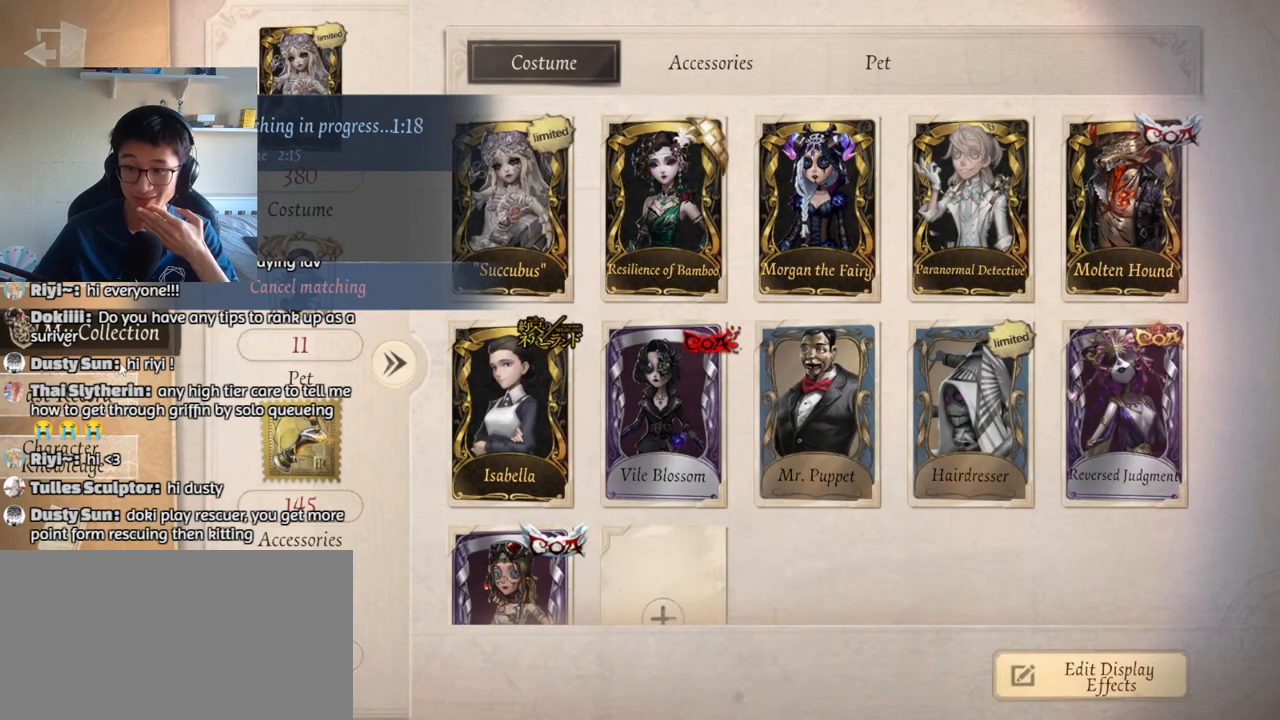
{"keys": [], "mouse": [], "events": [[133, "mouse_left", "down"], [233, "mouse_left", "up"]]}
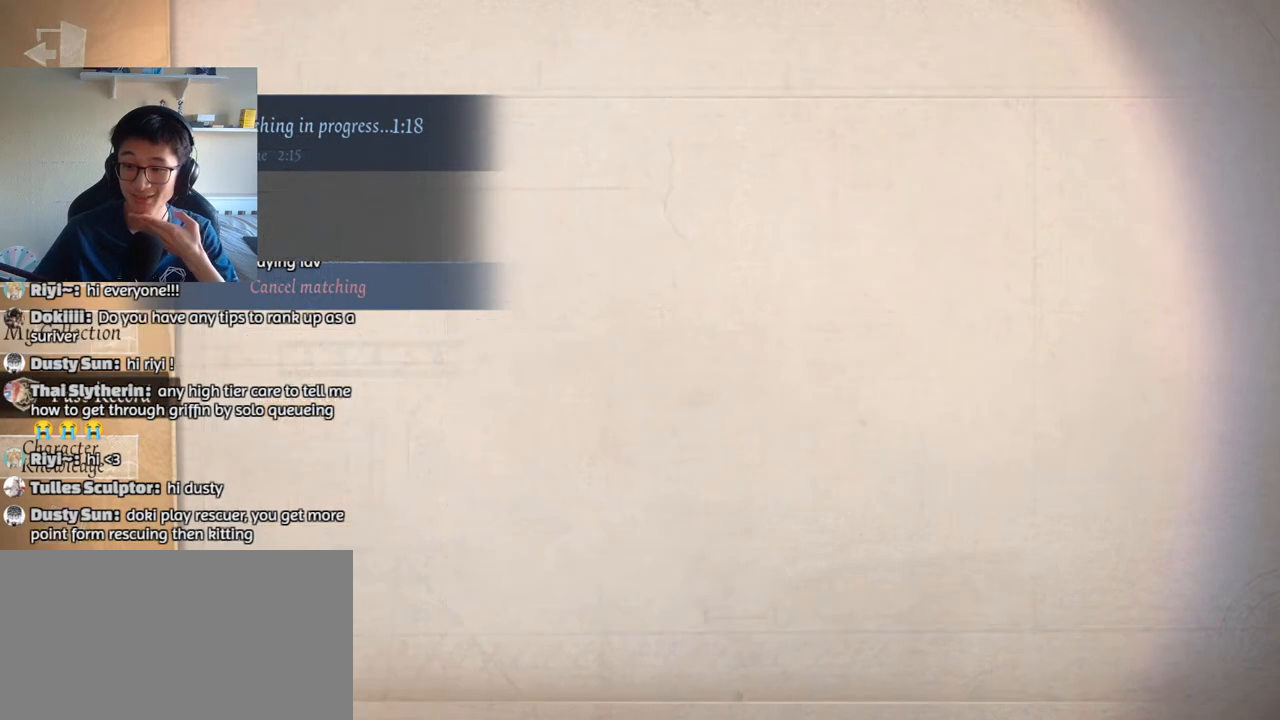
{"keys": [], "mouse": [], "events": []}
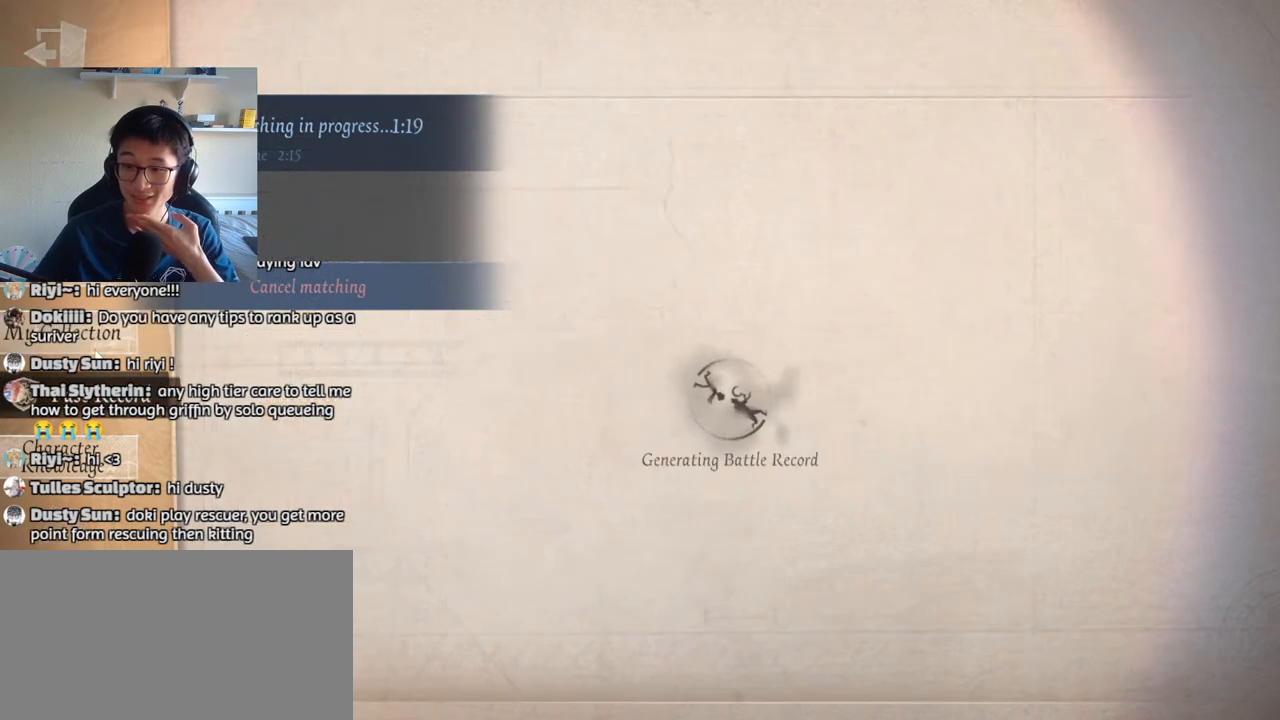
{"keys": [], "mouse": [], "events": []}
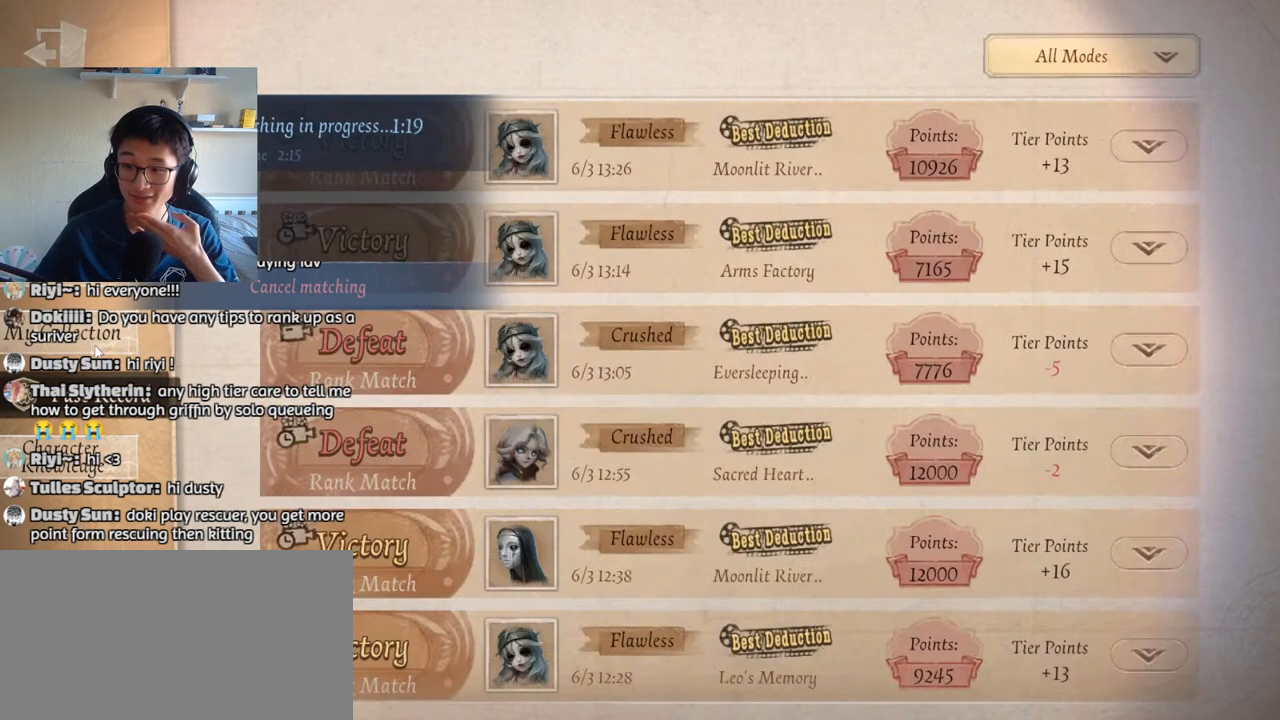
{"keys": [], "mouse": ["left"], "events": [[467, "mouse_left", "down"]]}
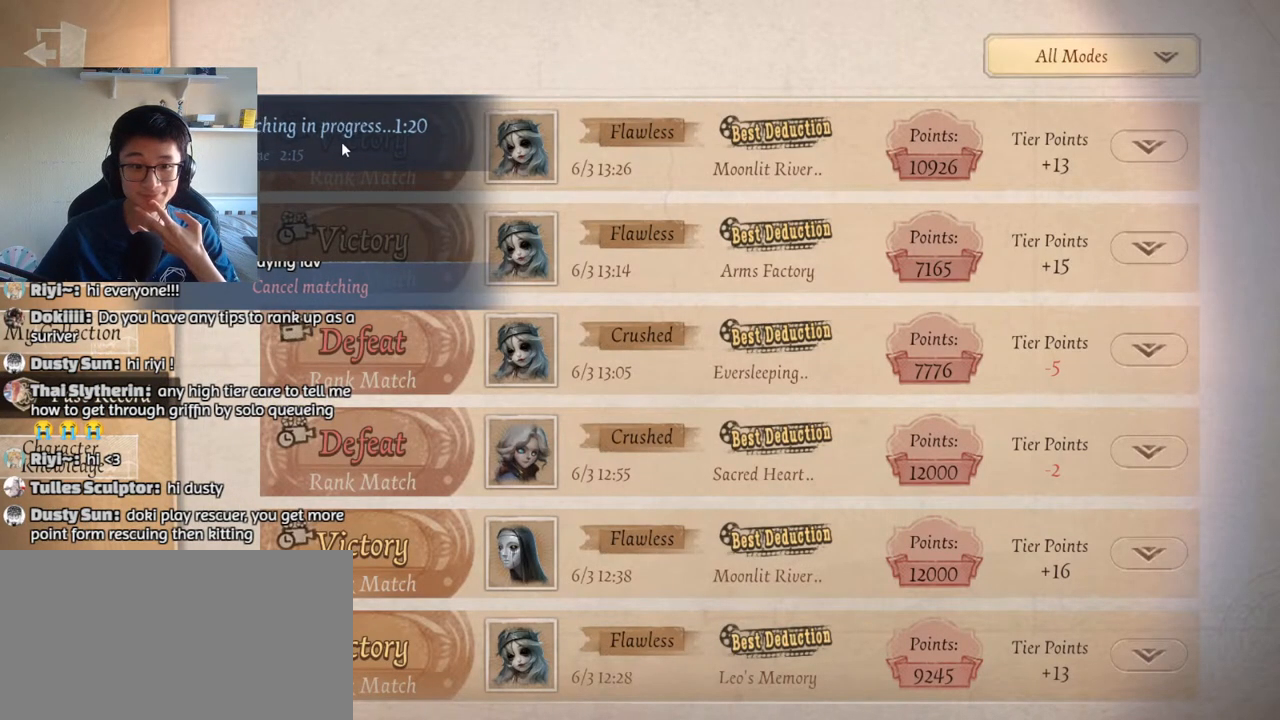
{"keys": [], "mouse": ["left"], "events": [[150, "mouse_left", "up"], [467, "mouse_left", "down"]]}
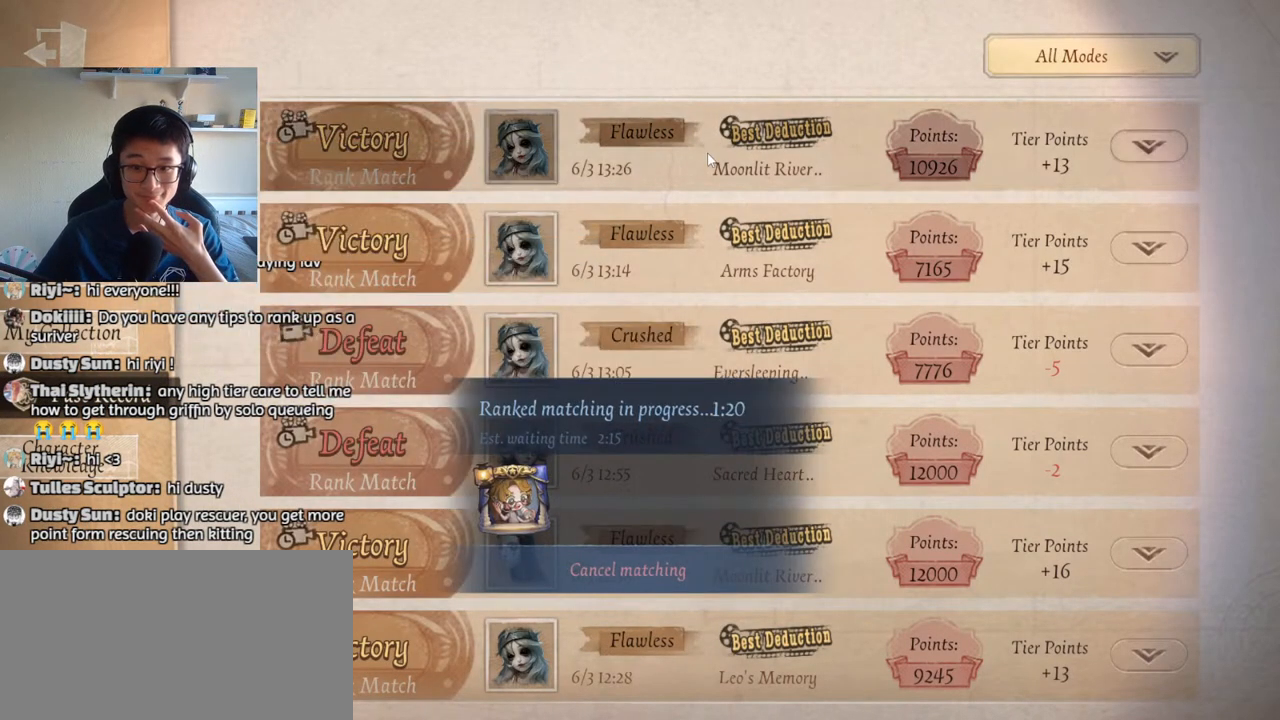
{"keys": [], "mouse": ["left"], "events": [[67, "mouse_left", "up"], [433, "mouse_left", "down"]]}
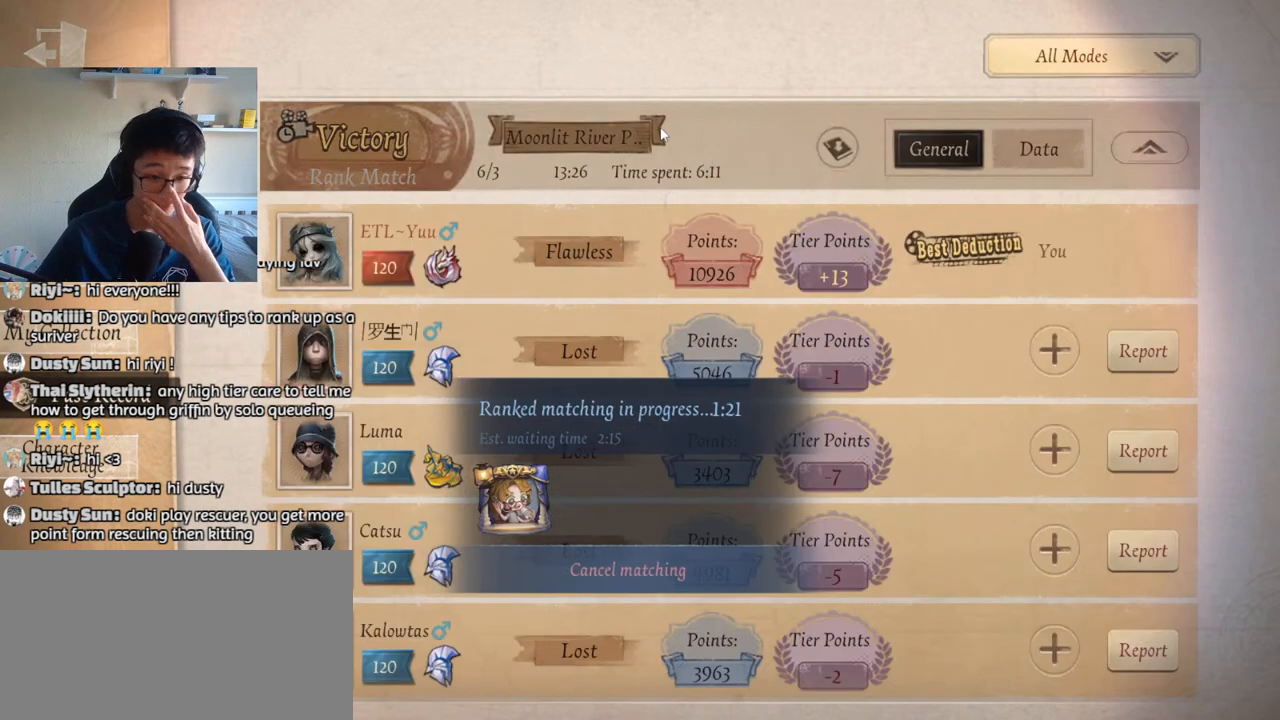
{"keys": [], "mouse": ["left"], "events": [[17, "mouse_left", "up"], [383, "mouse_left", "down"]]}
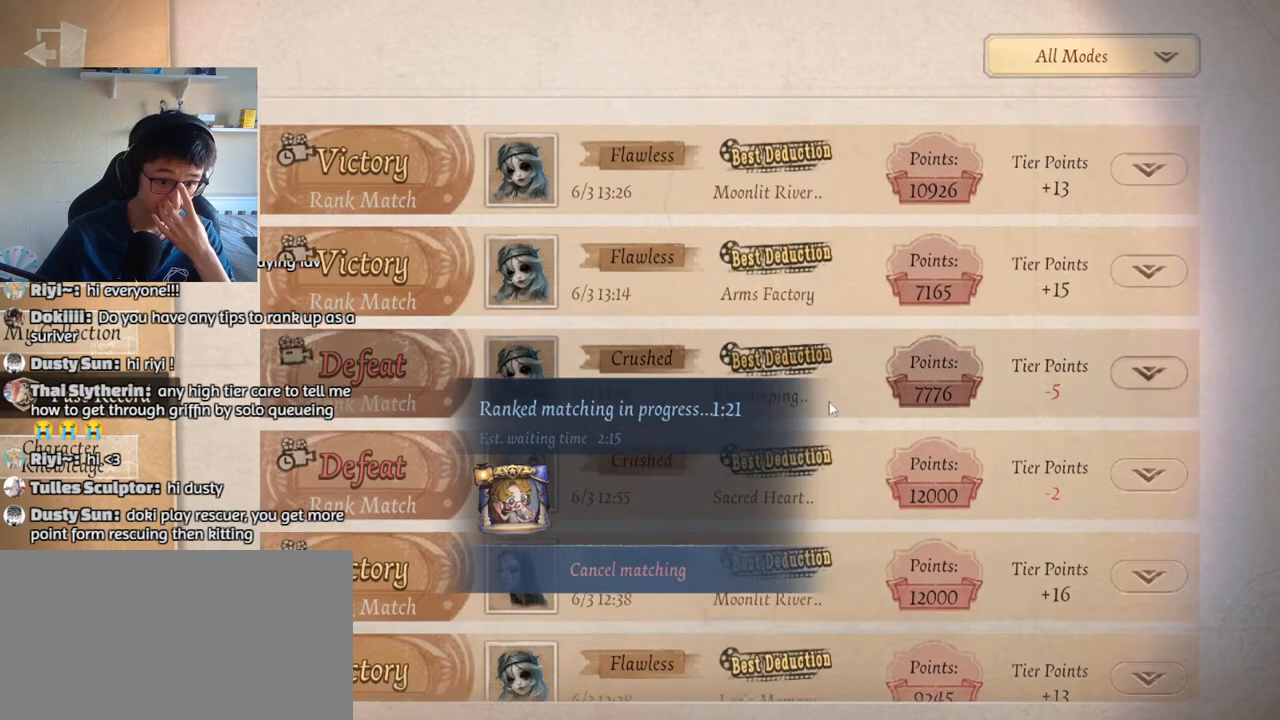
{"keys": [], "mouse": ["left"], "events": []}
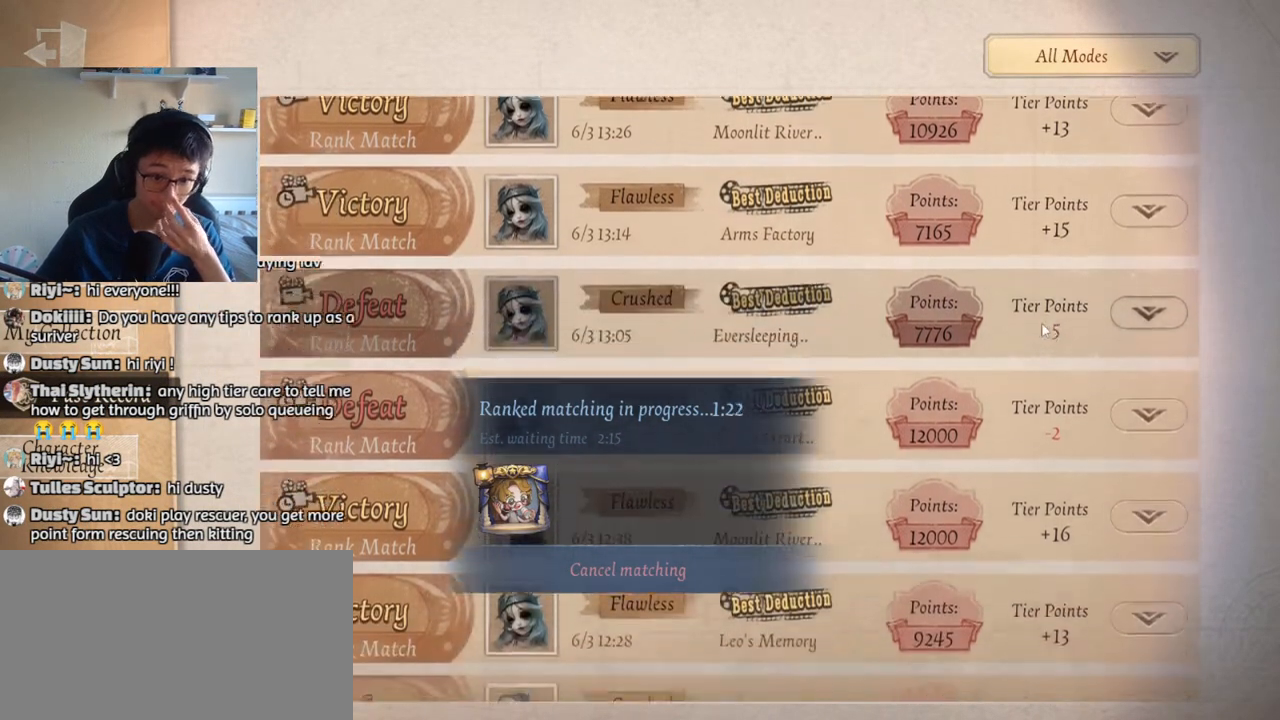
{"keys": [], "mouse": [], "events": [[350, "mouse_left", "up"]]}
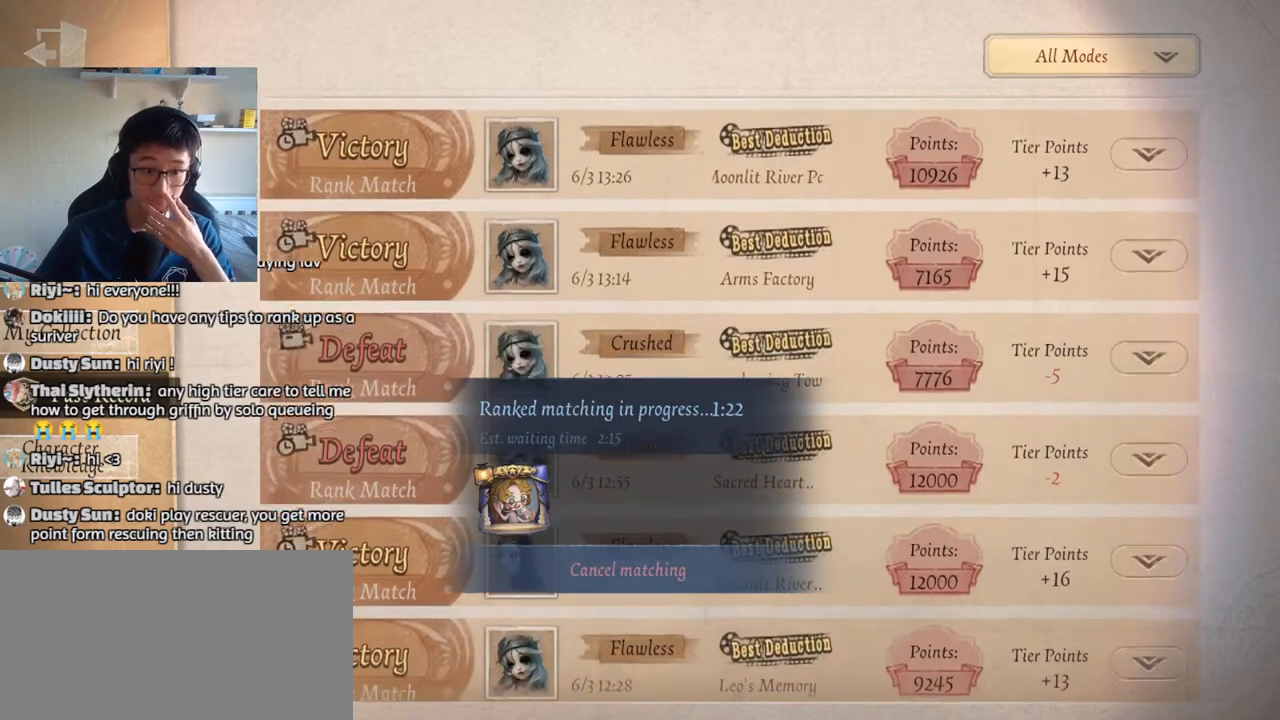
{"keys": [], "mouse": [], "events": [[317, "mouse_left", "down"], [383, "mouse_left", "up"]]}
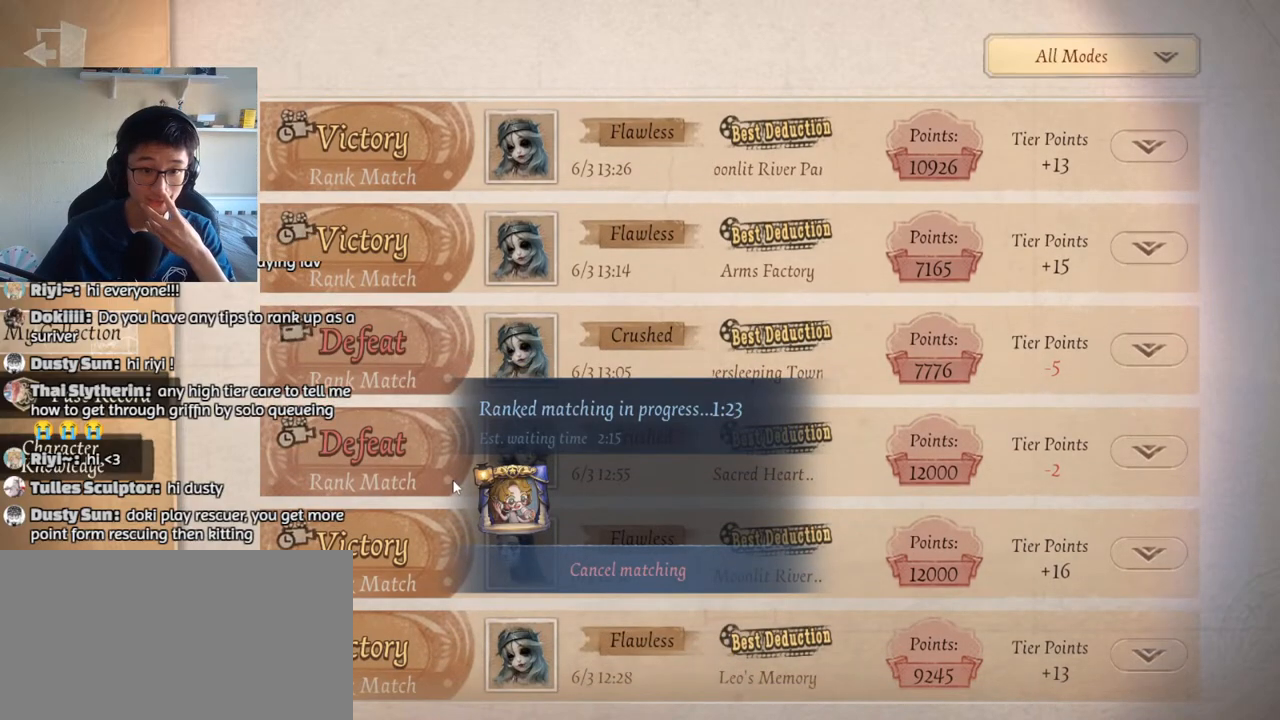
{"keys": [], "mouse": [], "events": [[133, "mouse_left", "down"], [350, "mouse_left", "up"]]}
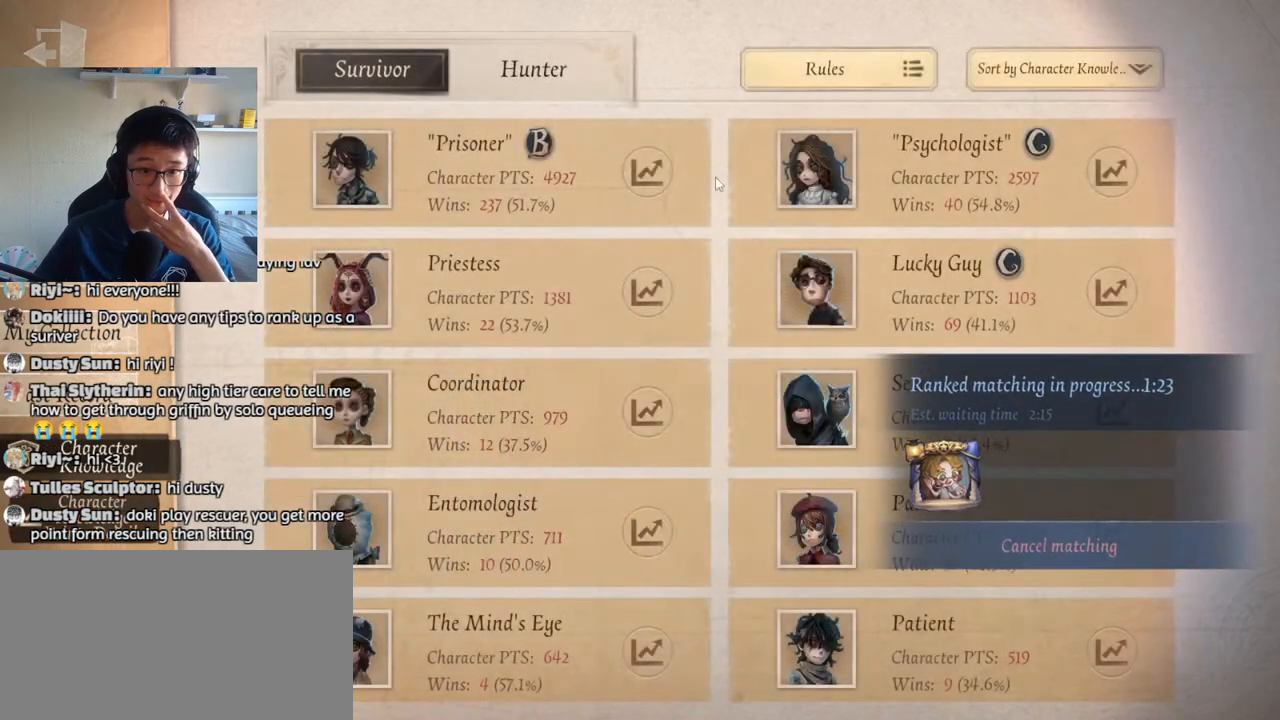
{"keys": [], "mouse": [], "events": [[233, "mouse_left", "down"], [317, "mouse_left", "up"]]}
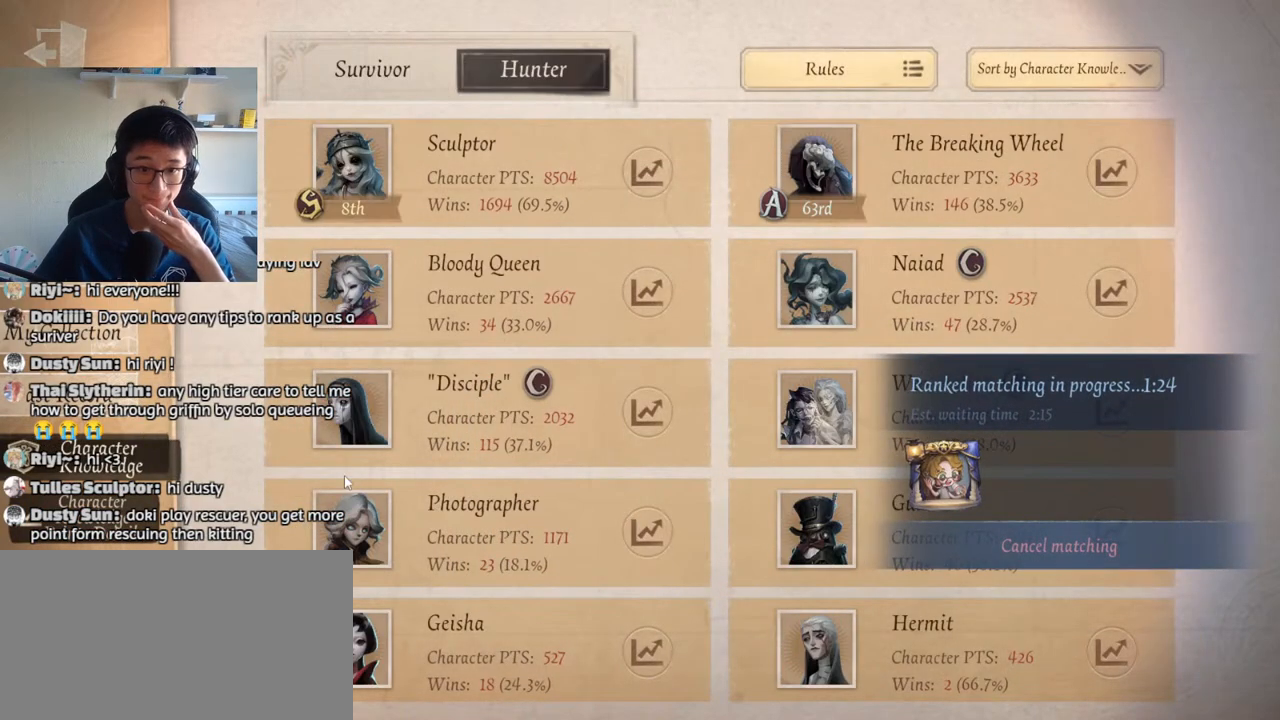
{"keys": [], "mouse": ["left"], "events": [[483, "mouse_left", "down"]]}
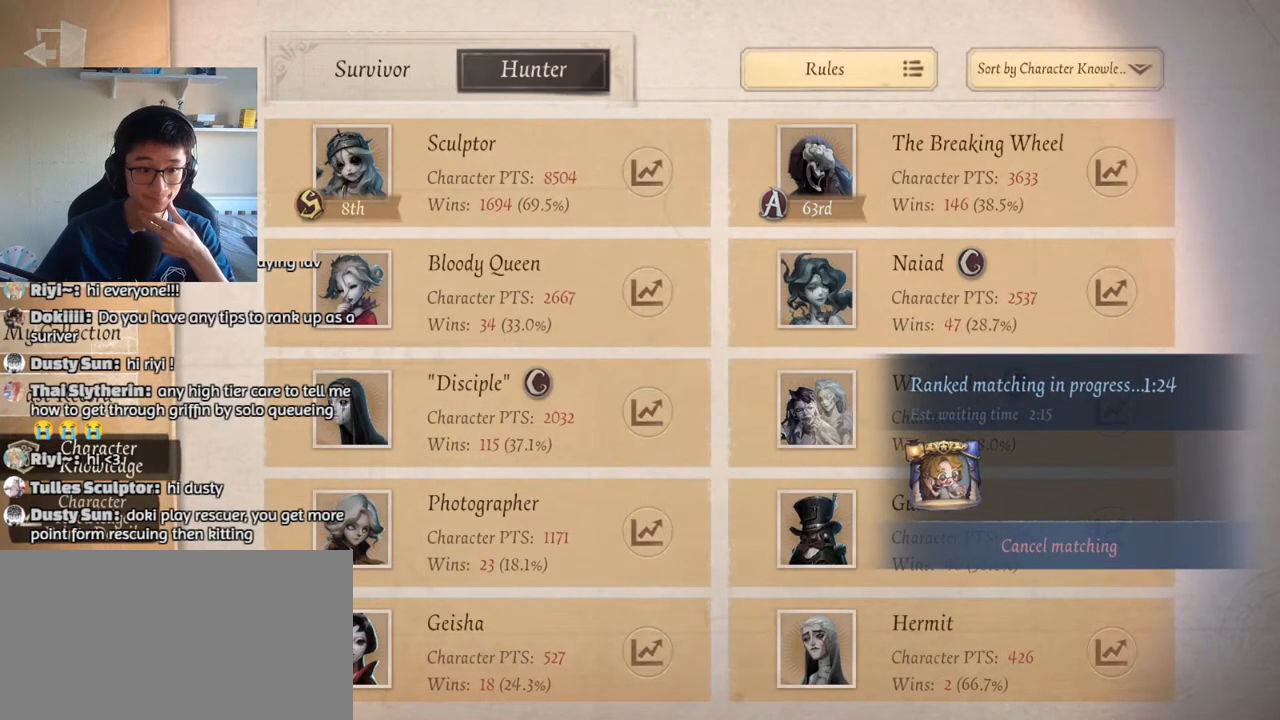
{"keys": [], "mouse": ["left"], "events": [[67, "mouse_left", "up"], [467, "mouse_left", "down"]]}
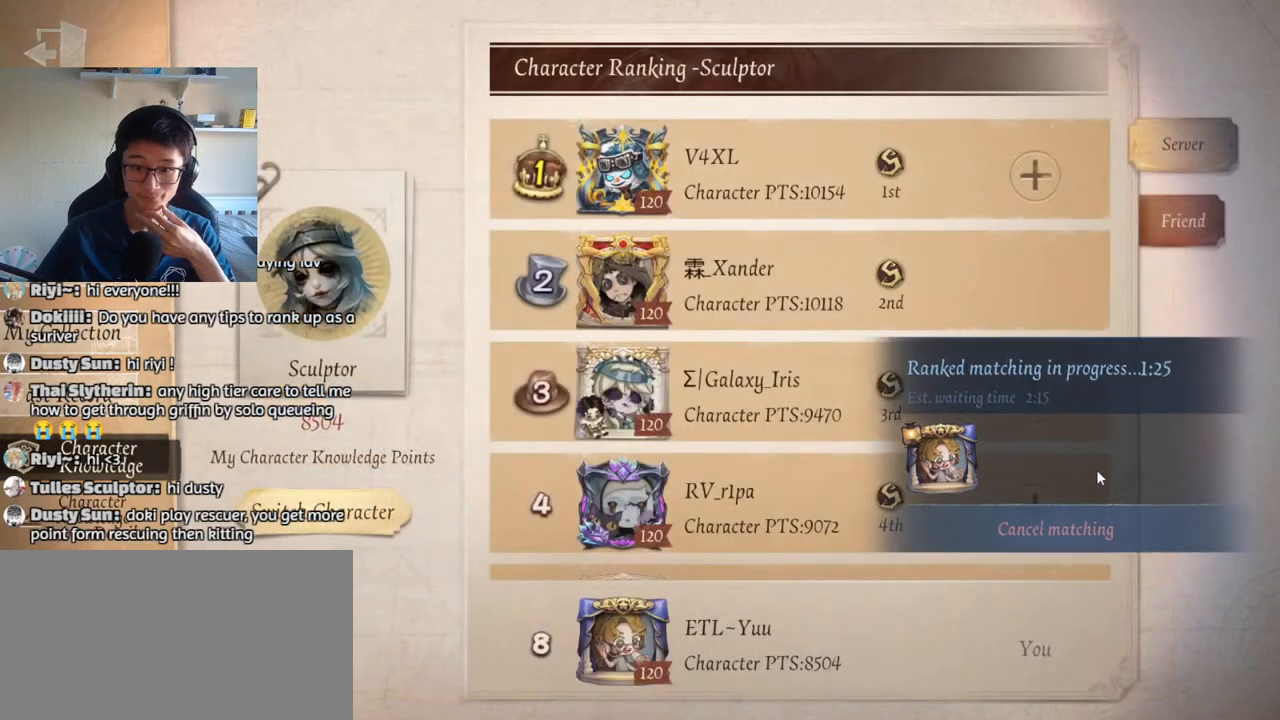
{"keys": [], "mouse": ["left"], "events": [[267, "mouse_left", "up"], [467, "mouse_left", "down"]]}
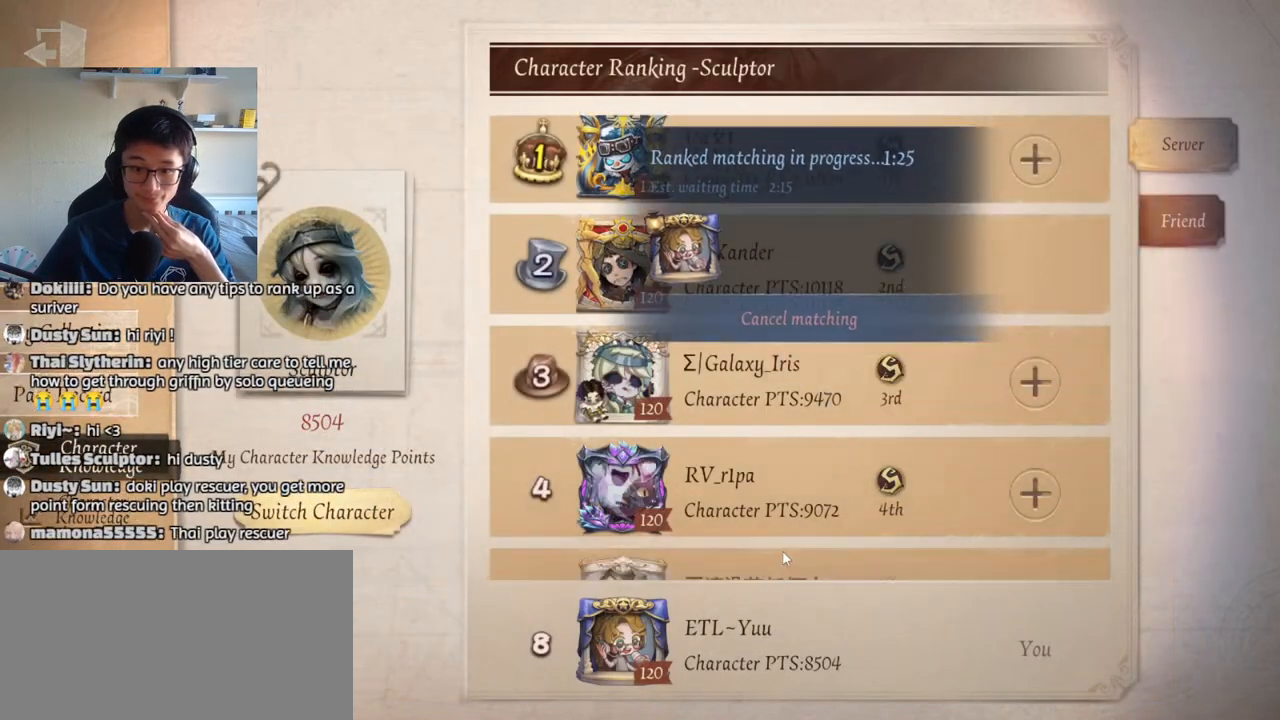
{"keys": [], "mouse": [], "events": [[433, "mouse_left", "up"]]}
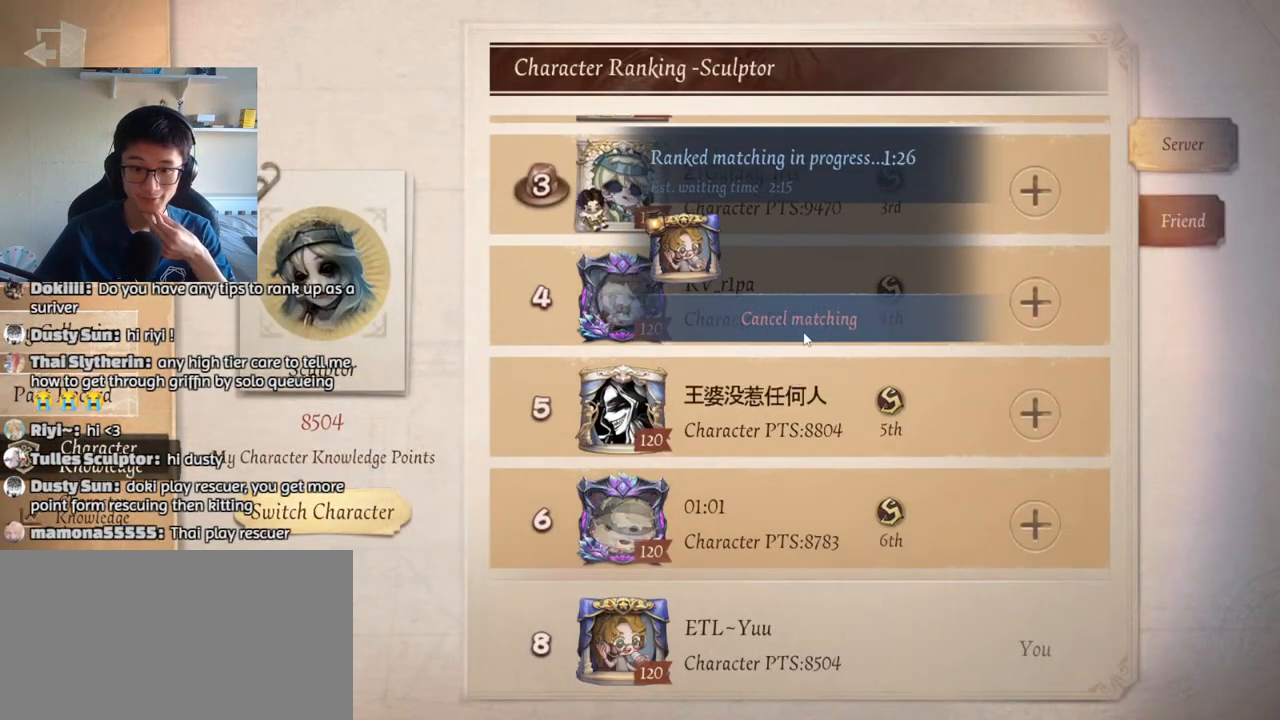
{"keys": [], "mouse": [], "events": [[167, "mouse_left", "down"], [417, "mouse_left", "up"]]}
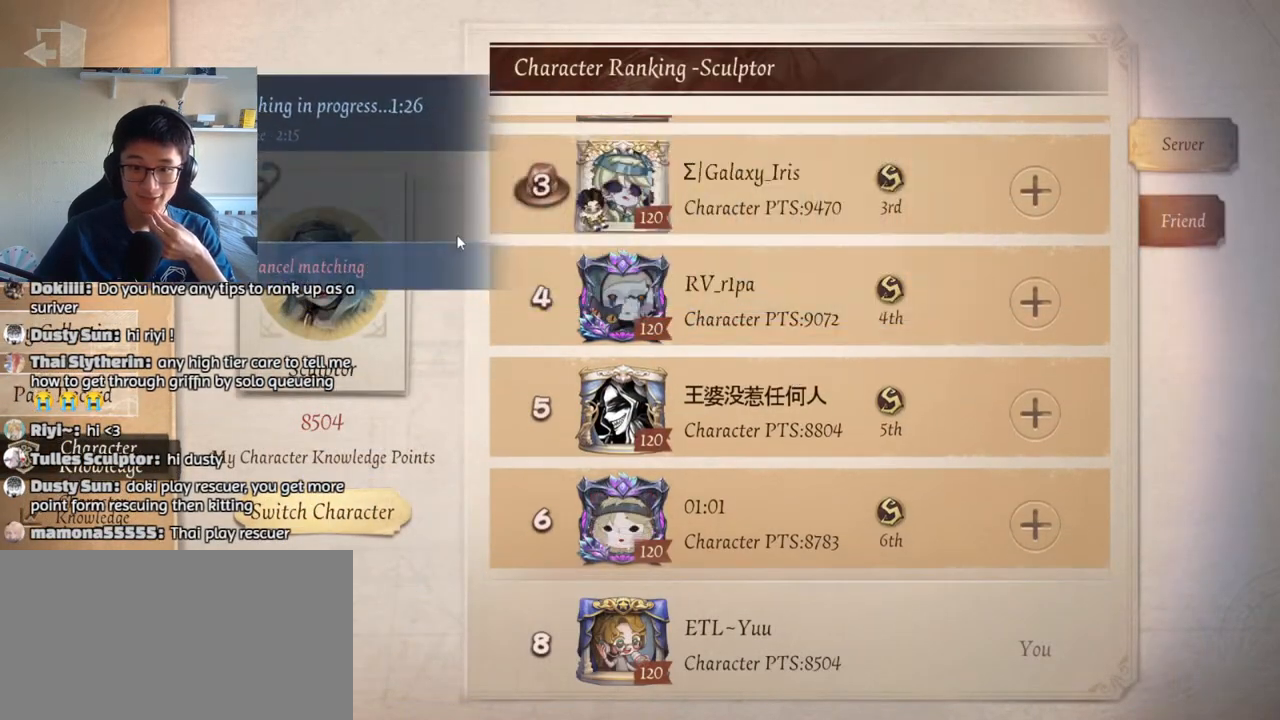
{"keys": [], "mouse": ["left"], "events": [[283, "mouse_left", "down"]]}
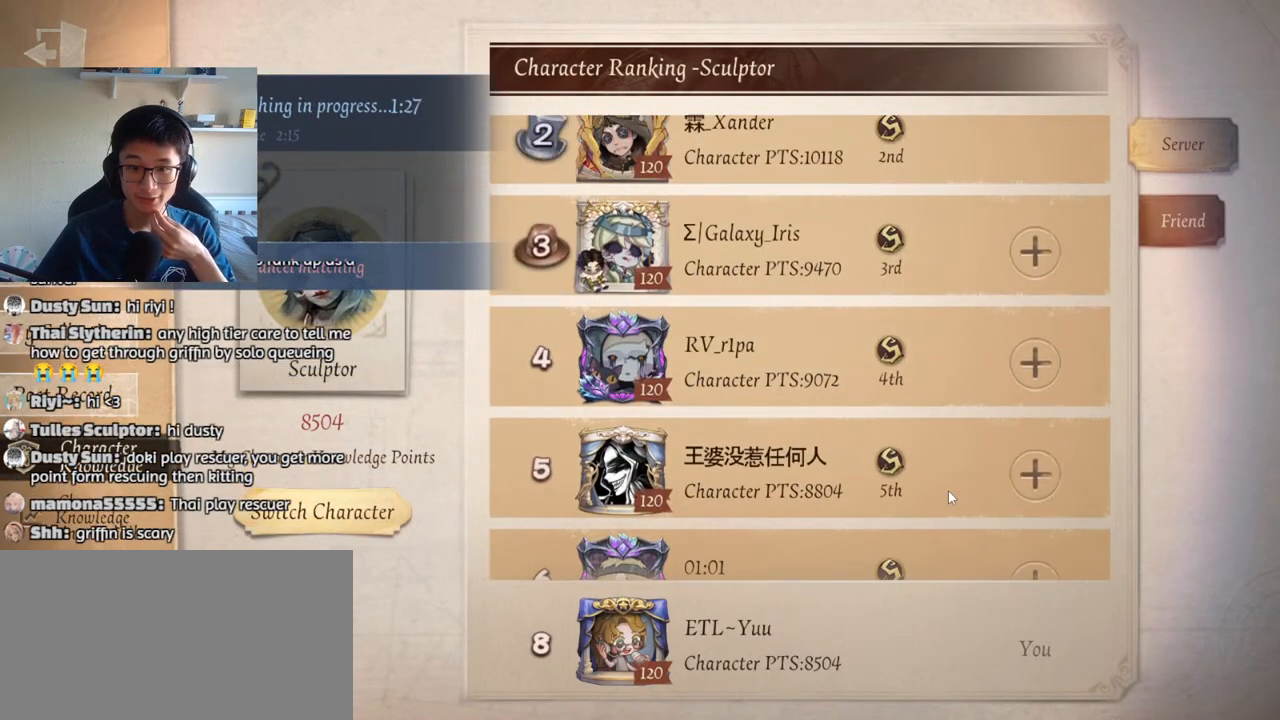
{"keys": [], "mouse": [], "events": [[133, "mouse_left", "up"]]}
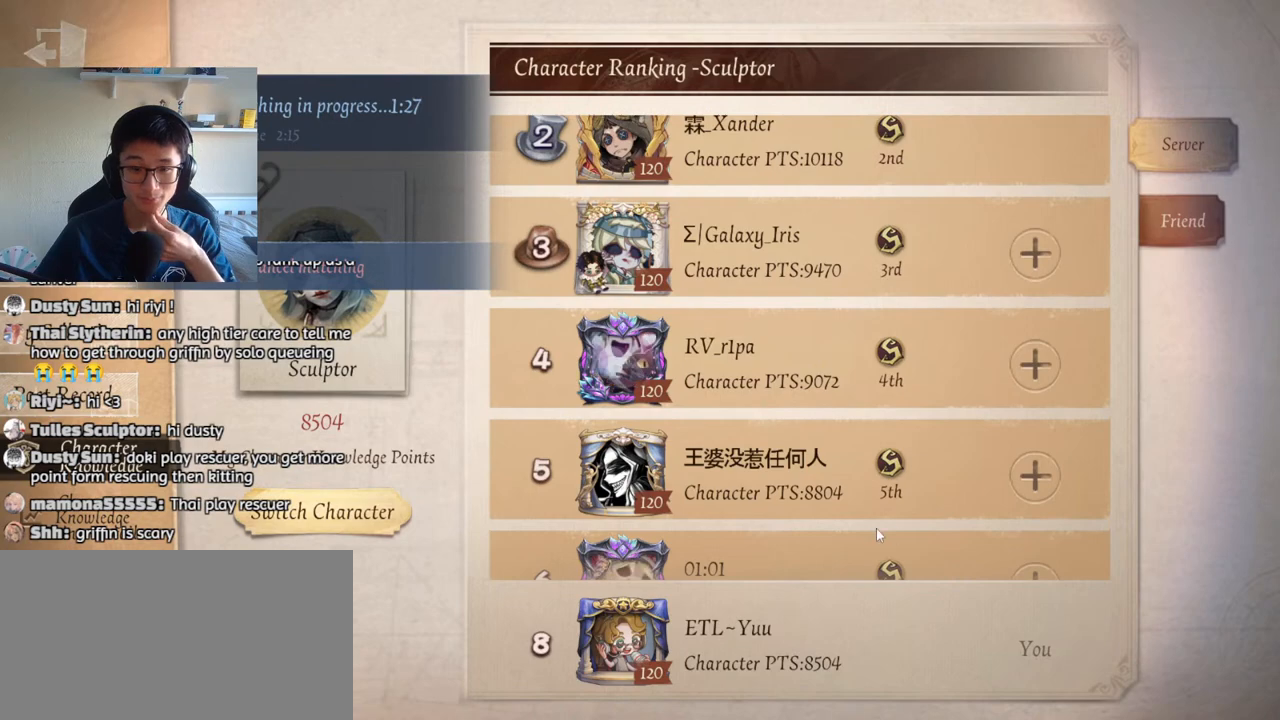
{"keys": [], "mouse": [], "events": [[17, "mouse_left", "down"], [333, "mouse_left", "up"]]}
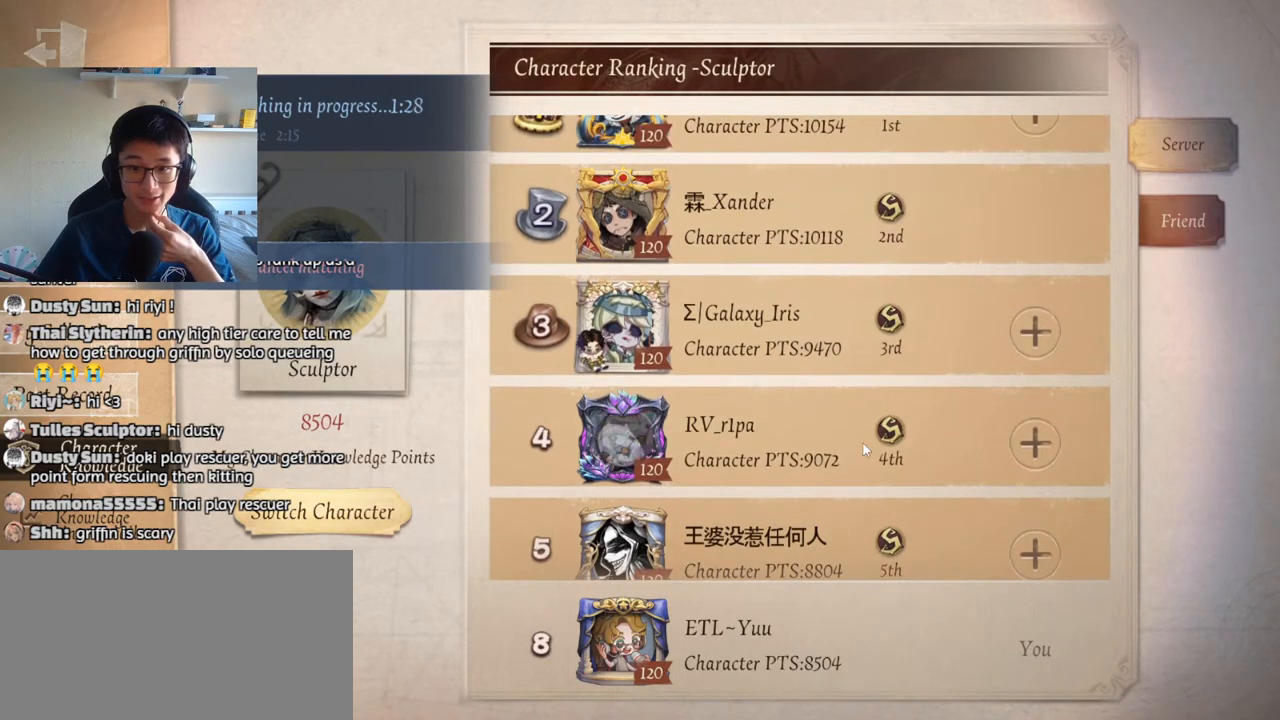
{"keys": [], "mouse": [], "events": [[100, "mouse_left", "down"], [317, "mouse_left", "up"]]}
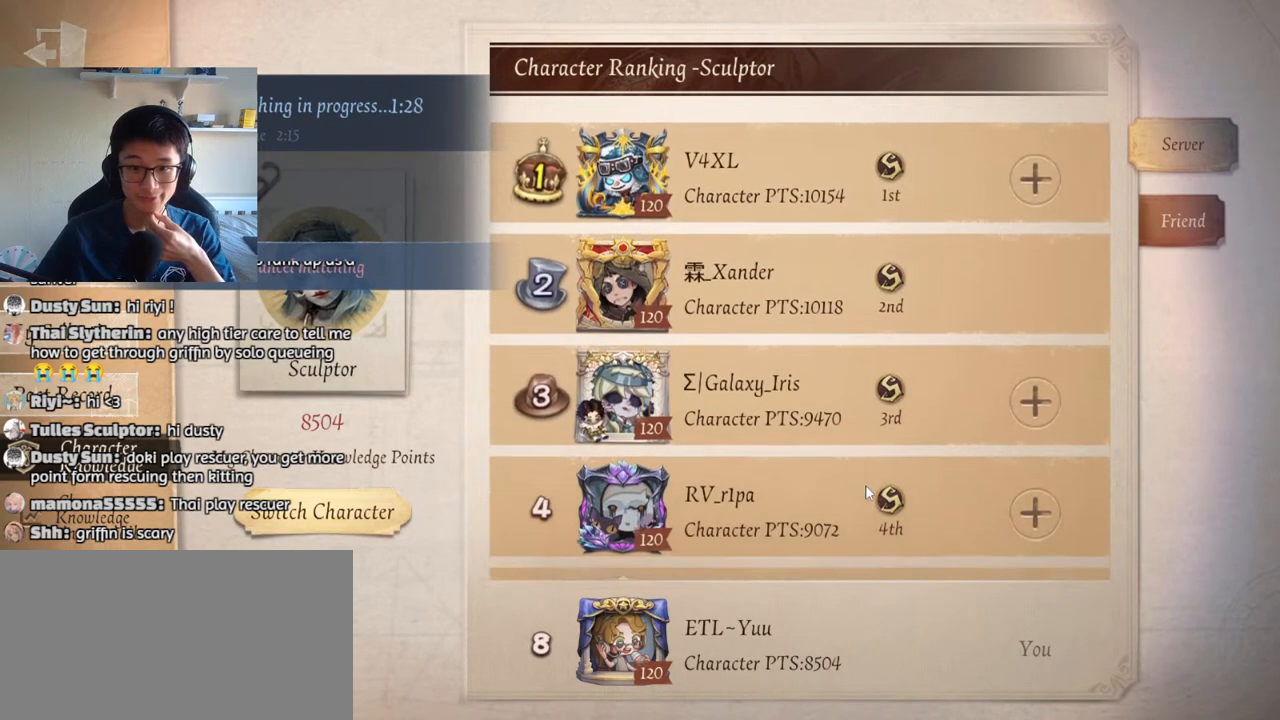
{"keys": [], "mouse": ["left"], "events": [[33, "mouse_left", "down"], [300, "mouse_left", "up"], [483, "mouse_left", "down"]]}
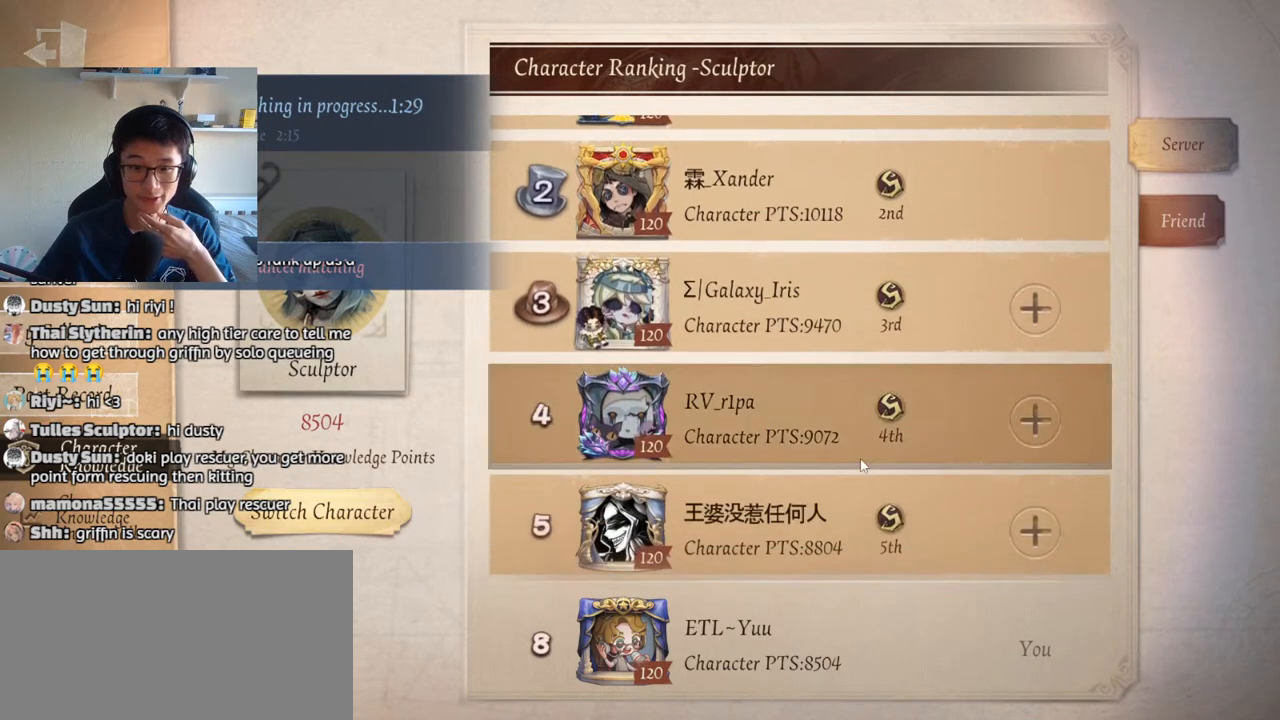
{"keys": [], "mouse": [], "events": [[150, "mouse_left", "up"], [300, "mouse_left", "down"], [467, "mouse_left", "up"]]}
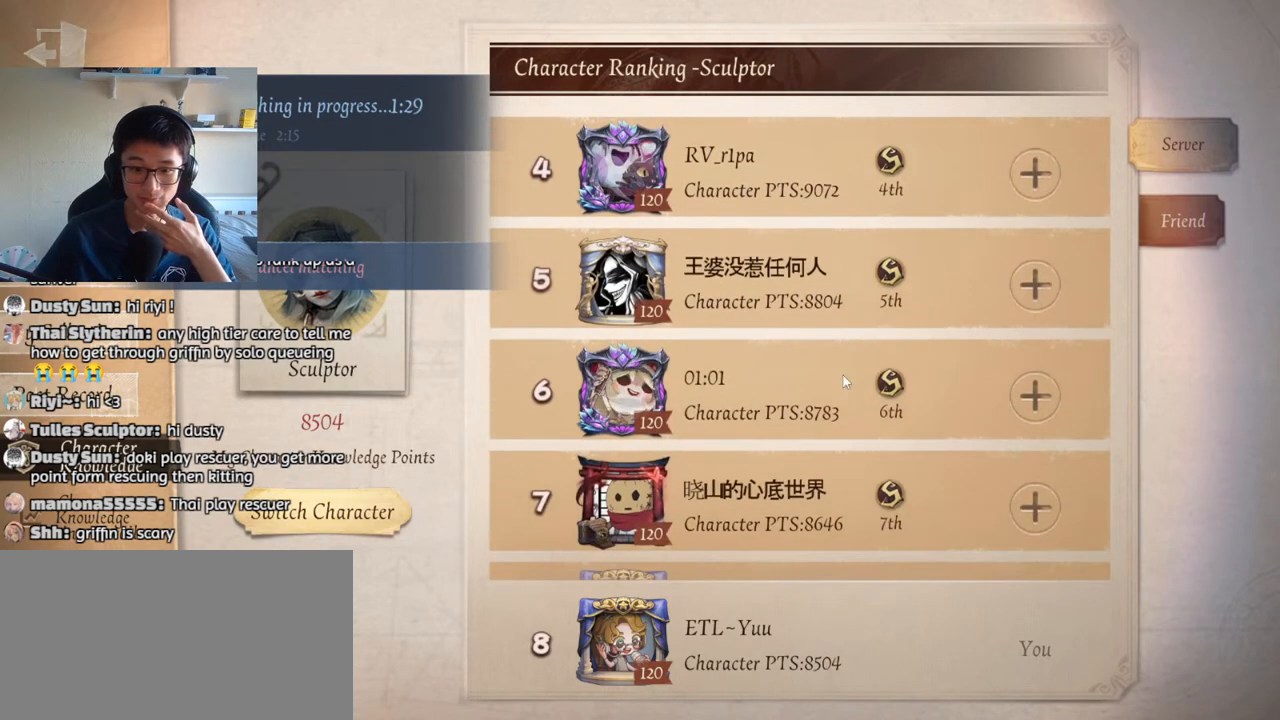
{"keys": [], "mouse": ["left"], "events": [[100, "mouse_left", "down"], [200, "mouse_left", "up"], [450, "mouse_left", "down"]]}
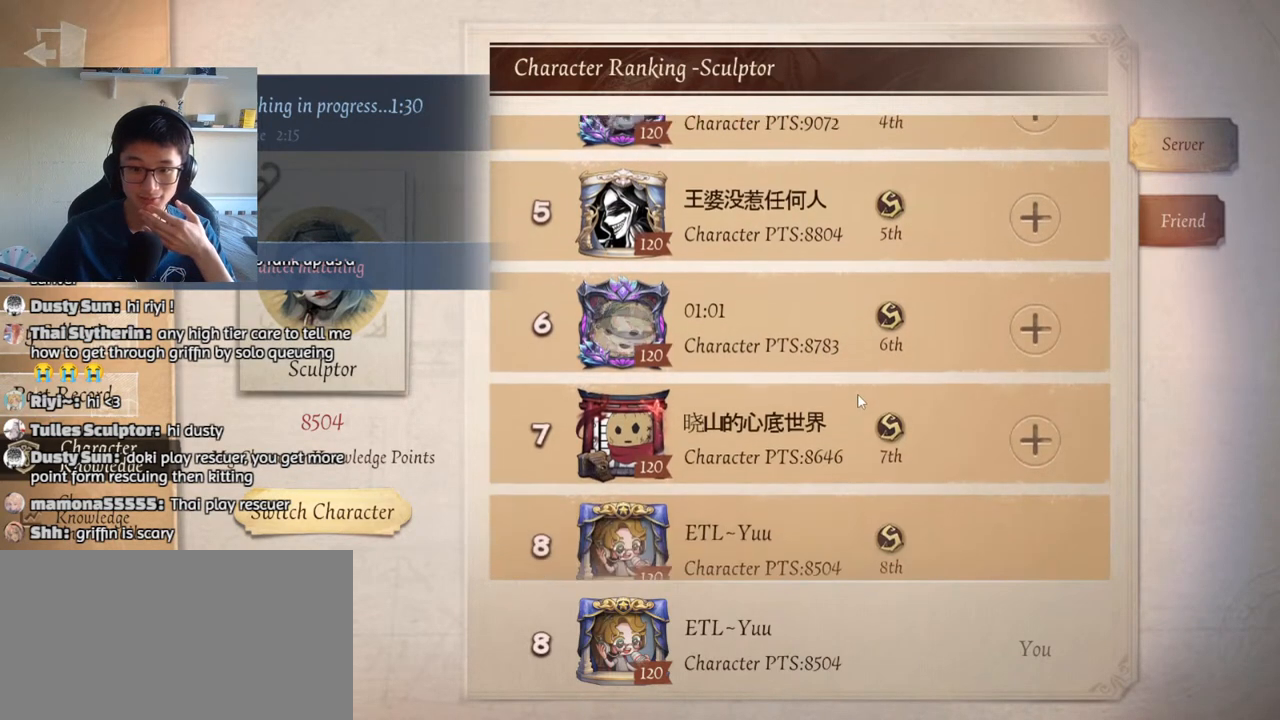
{"keys": [], "mouse": ["left"], "events": [[83, "mouse_left", "up"], [450, "mouse_left", "down"]]}
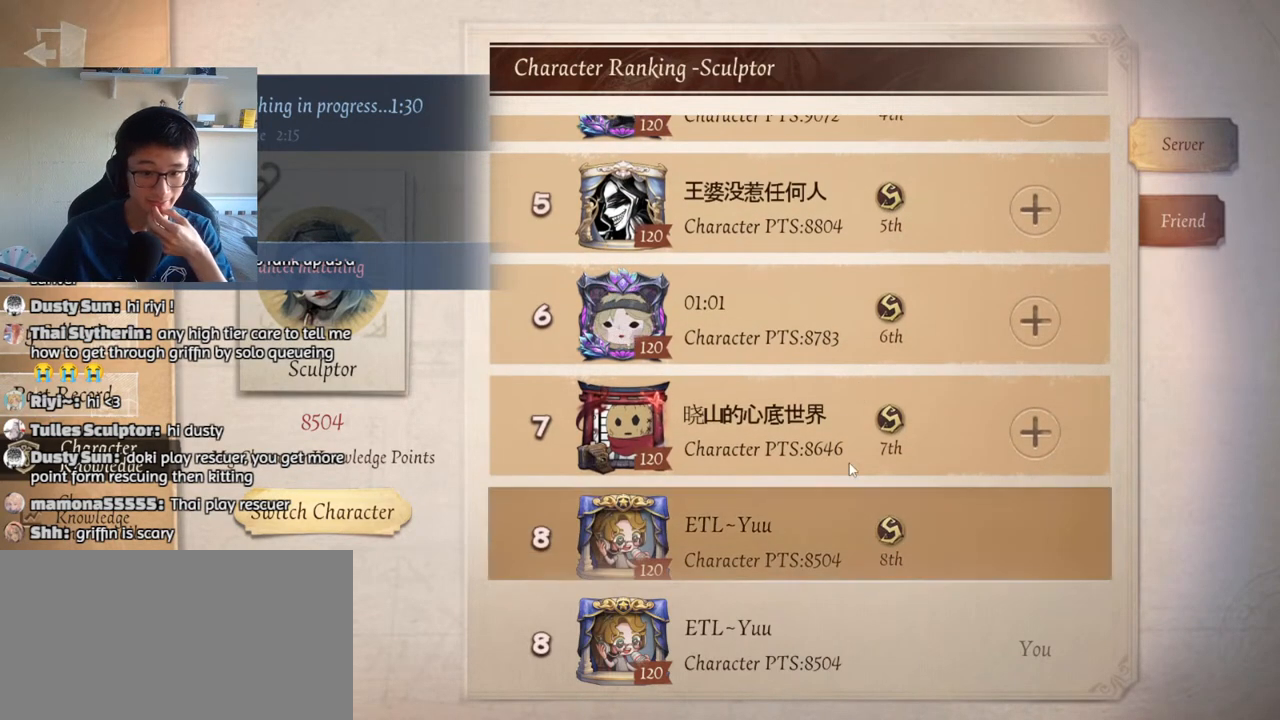
{"keys": [], "mouse": [], "events": [[167, "mouse_left", "up"]]}